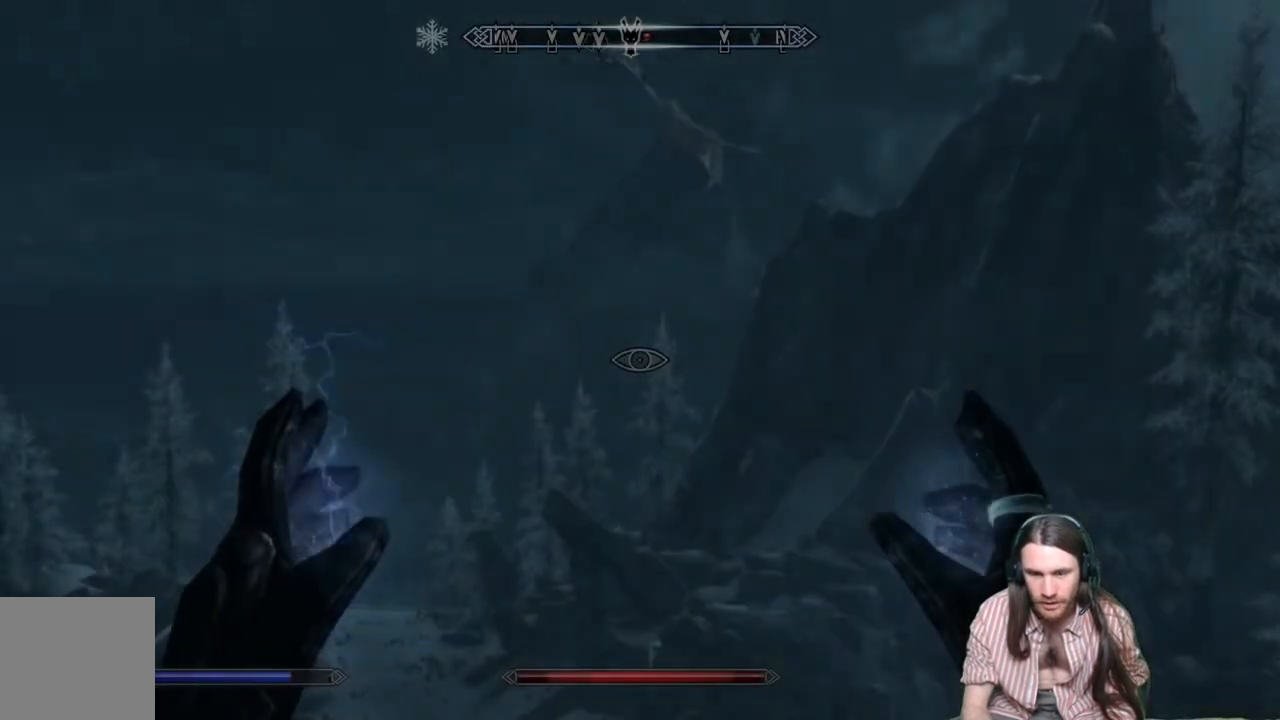
Gameplay with a controller (Xbox layout); each line is a JSON object with the inputs held at the frame after it. "events" lists button and stick changes between this image and that frame as [ms after this image, input, new state], when the widget could be followed in between.
{"buttons": ["B"], "left_stick": "center", "right_stick": "center", "events": [[50, "B", "down"], [250, "B", "up"], [467, "B", "down"]]}
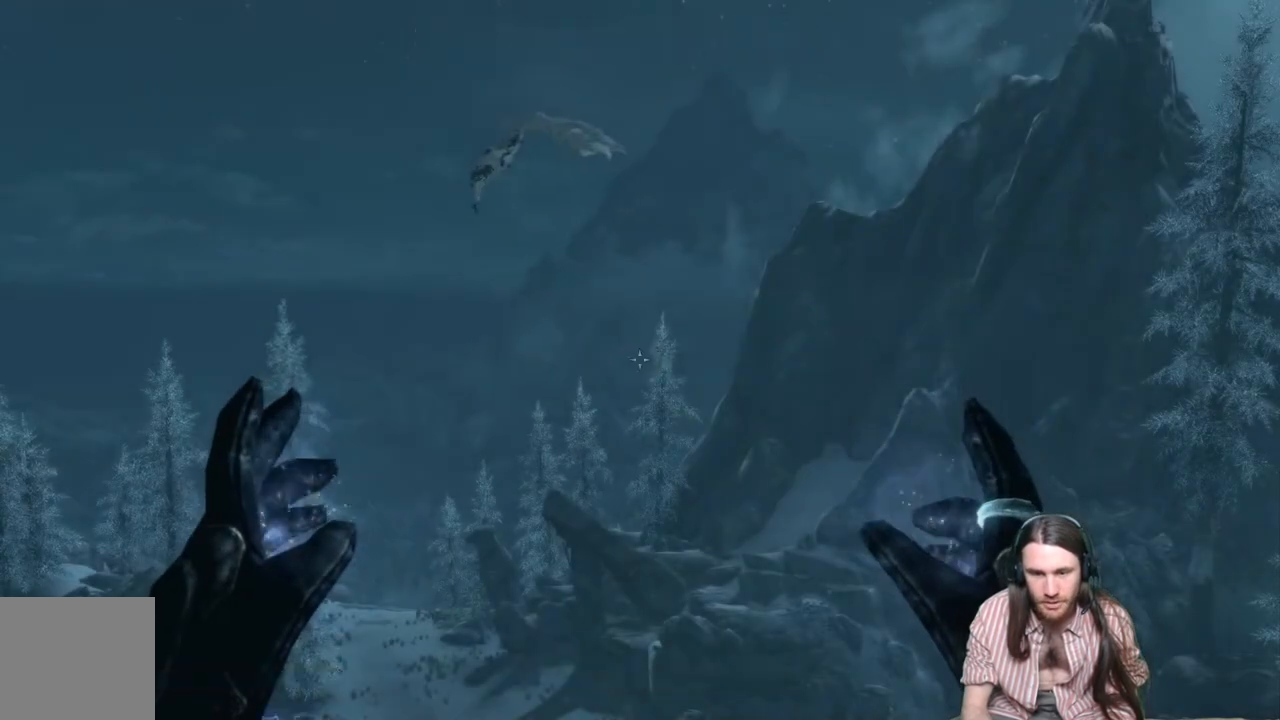
{"buttons": ["DPAD_RIGHT"], "left_stick": "center", "right_stick": "center", "events": [[150, "B", "up"], [400, "DPAD_RIGHT", "down"]]}
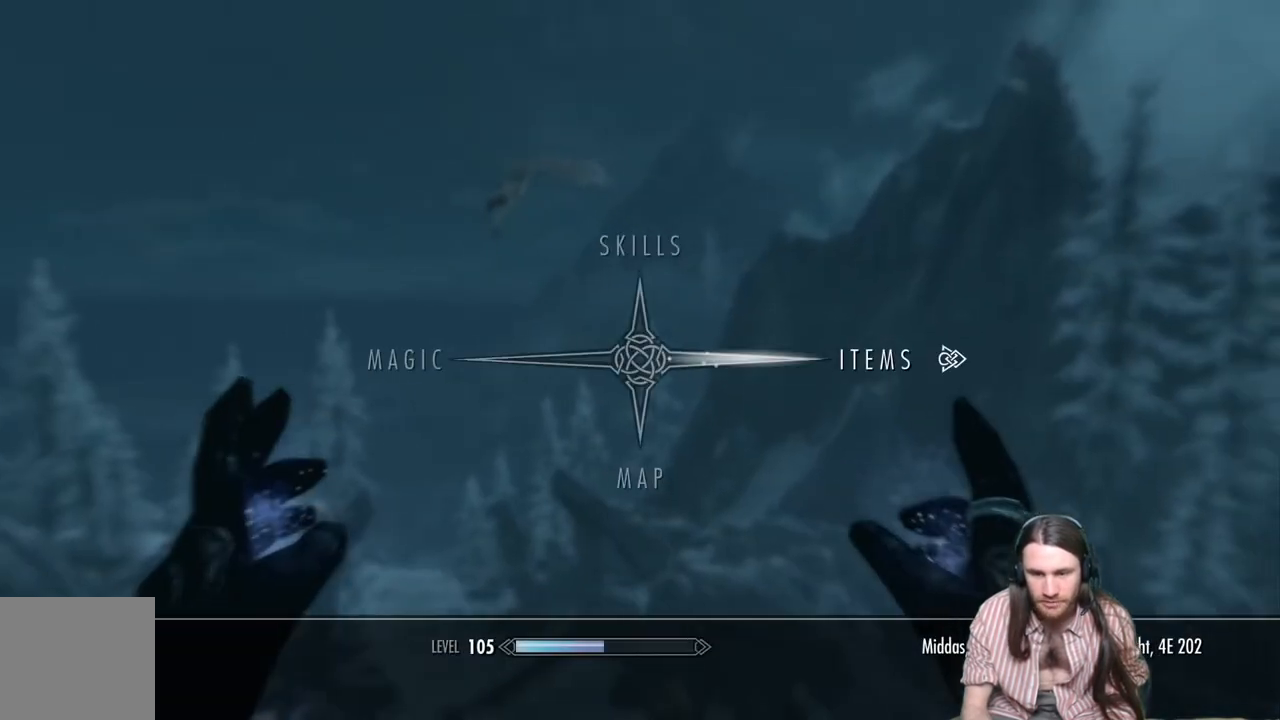
{"buttons": [], "left_stick": "center", "right_stick": "center", "events": [[67, "A", "down"], [67, "DPAD_RIGHT", "up"], [200, "A", "up"]]}
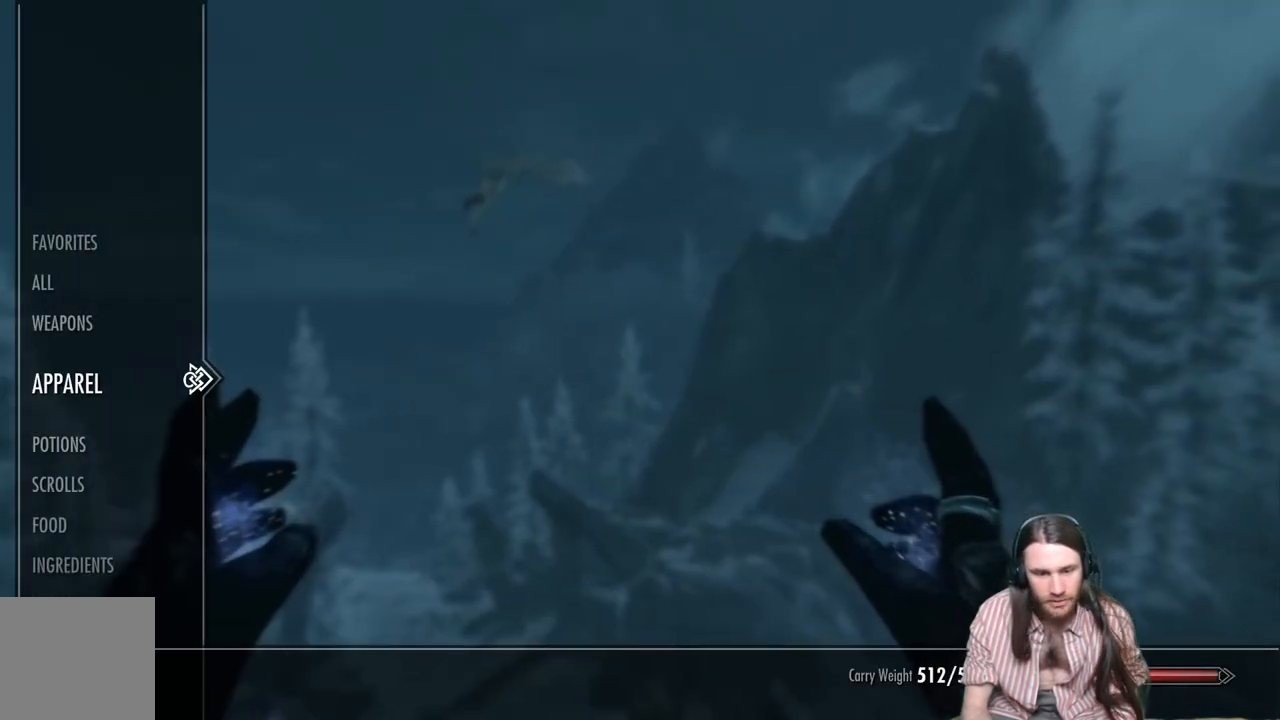
{"buttons": [], "left_stick": "center", "right_stick": "center", "events": []}
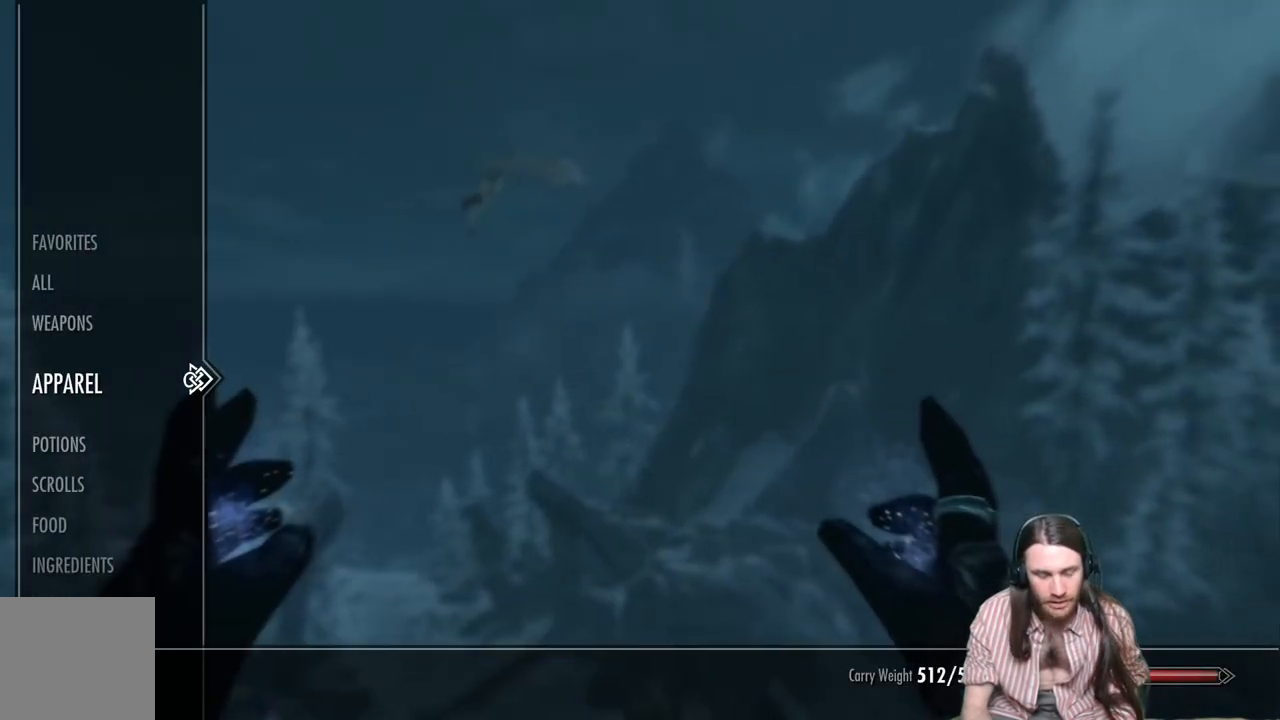
{"buttons": [], "left_stick": "center", "right_stick": "center", "events": []}
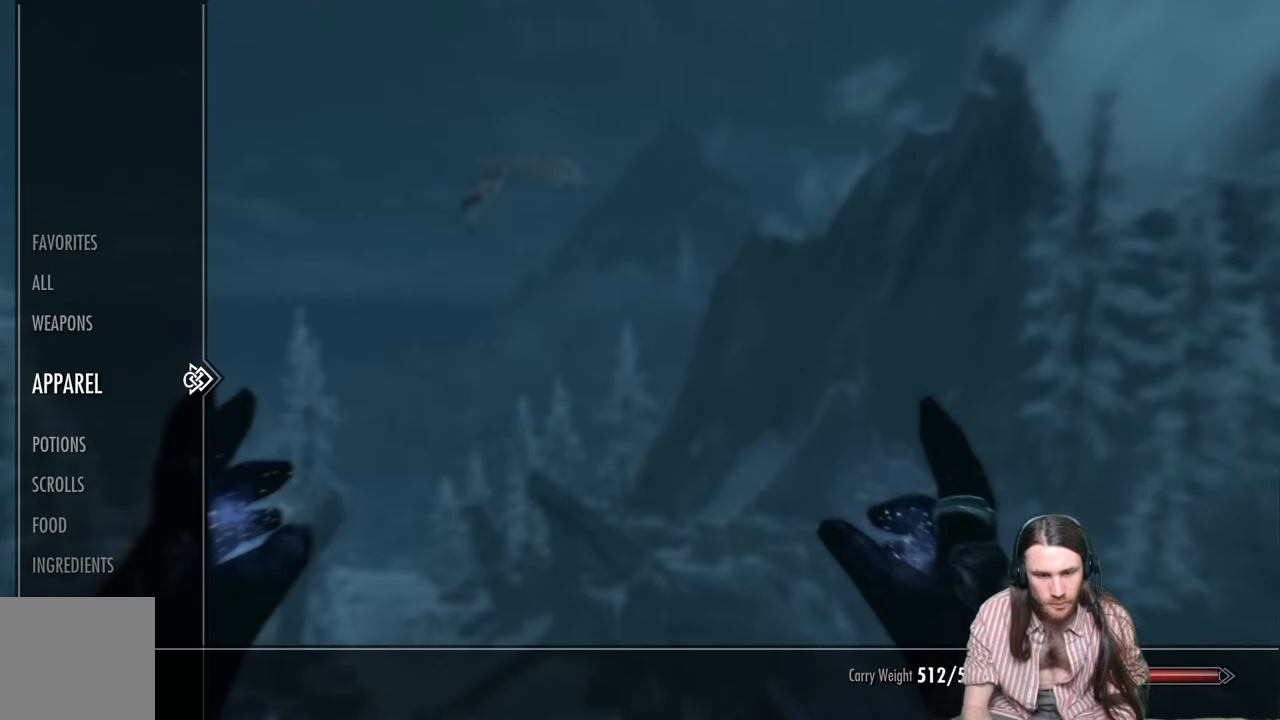
{"buttons": [], "left_stick": "center", "right_stick": "center", "events": [[33, "DPAD_DOWN", "down"], [150, "DPAD_DOWN", "up"], [267, "DPAD_DOWN", "down"], [400, "DPAD_DOWN", "up"]]}
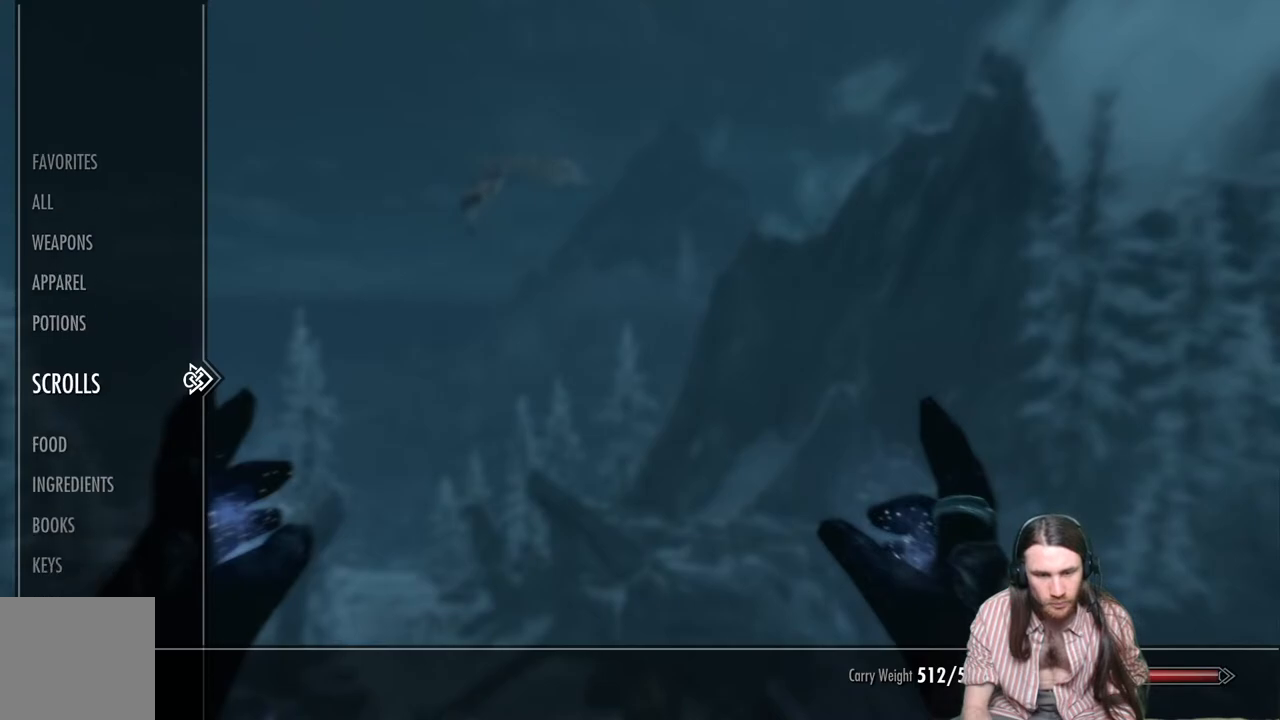
{"buttons": [], "left_stick": "center", "right_stick": "center", "events": [[33, "DPAD_UP", "down"], [117, "DPAD_UP", "up"], [233, "DPAD_RIGHT", "down"], [367, "DPAD_RIGHT", "up"]]}
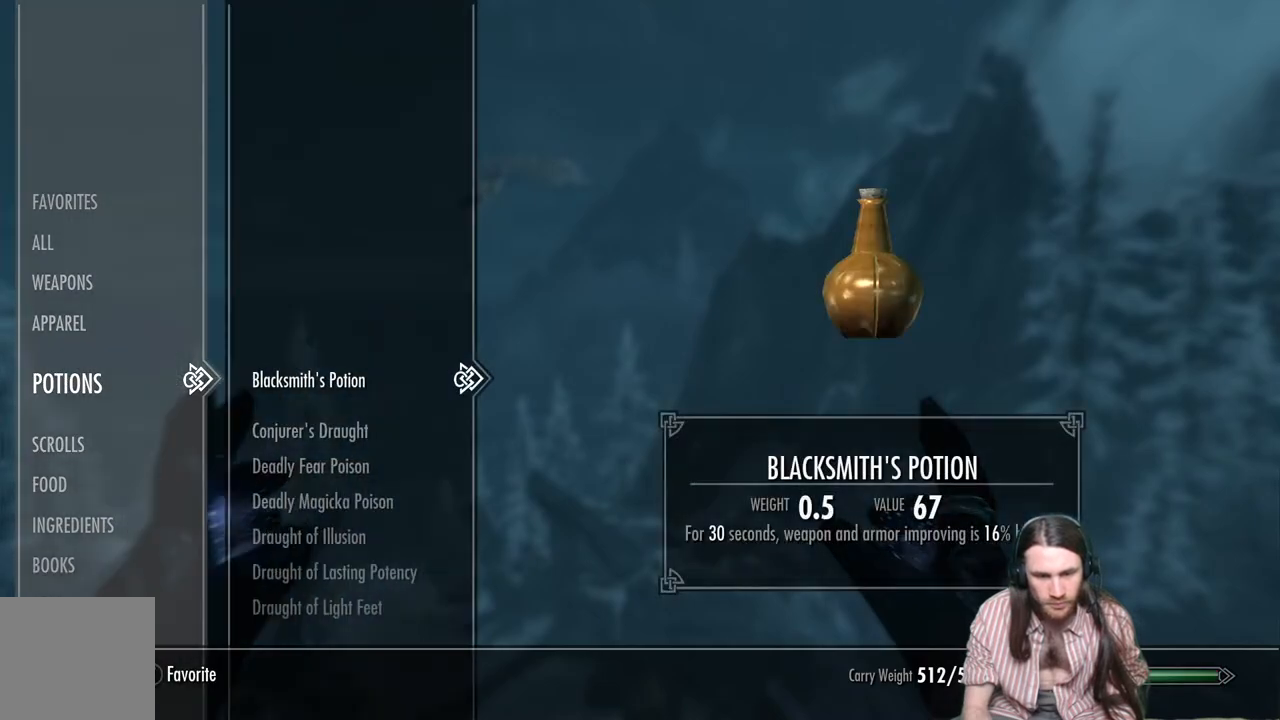
{"buttons": ["DPAD_DOWN"], "left_stick": "center", "right_stick": "center", "events": [[283, "DPAD_DOWN", "down"]]}
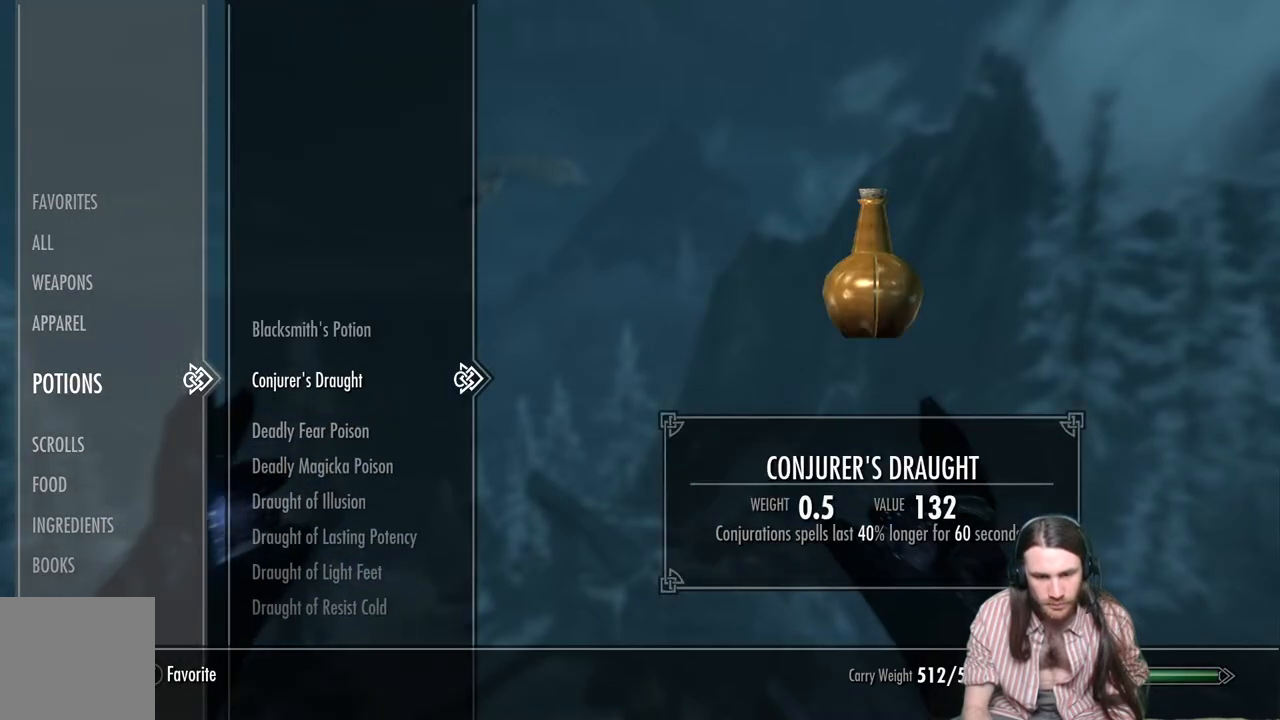
{"buttons": ["DPAD_DOWN"], "left_stick": "center", "right_stick": "center", "events": []}
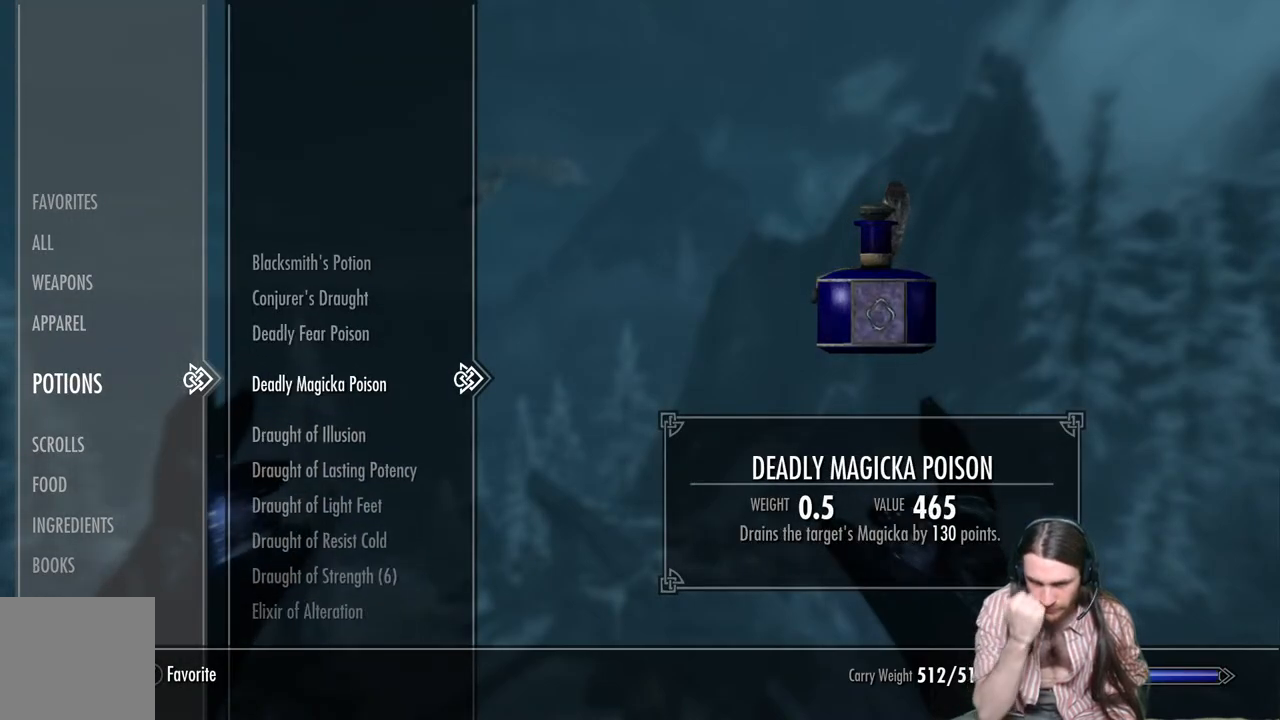
{"buttons": ["DPAD_DOWN"], "left_stick": "center", "right_stick": "center", "events": []}
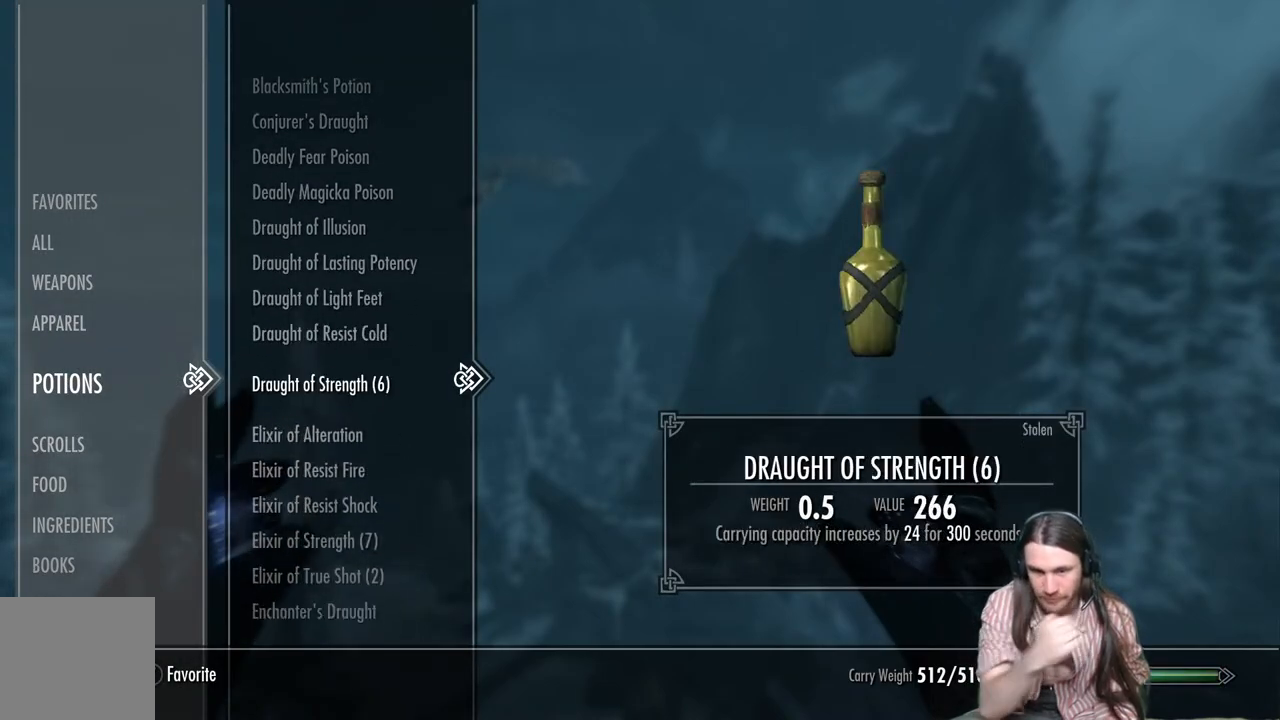
{"buttons": [], "left_stick": "center", "right_stick": "center", "events": [[250, "DPAD_DOWN", "up"]]}
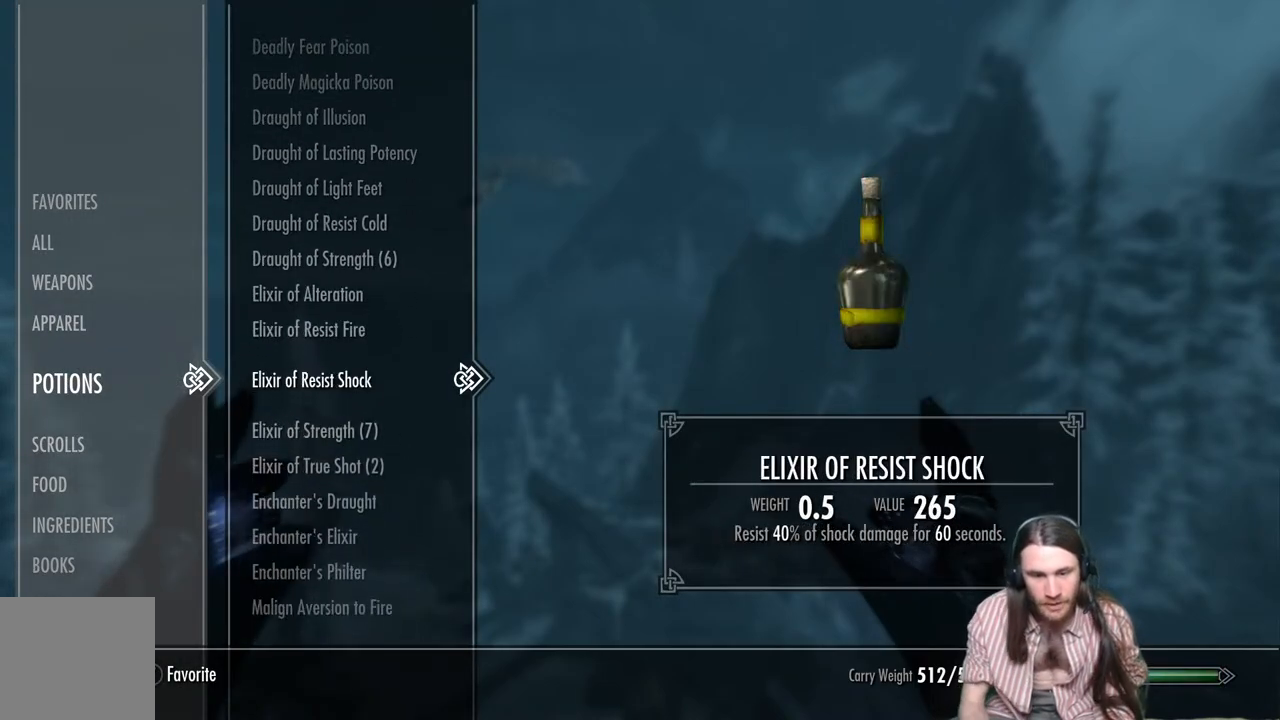
{"buttons": [], "left_stick": "center", "right_stick": "center", "events": []}
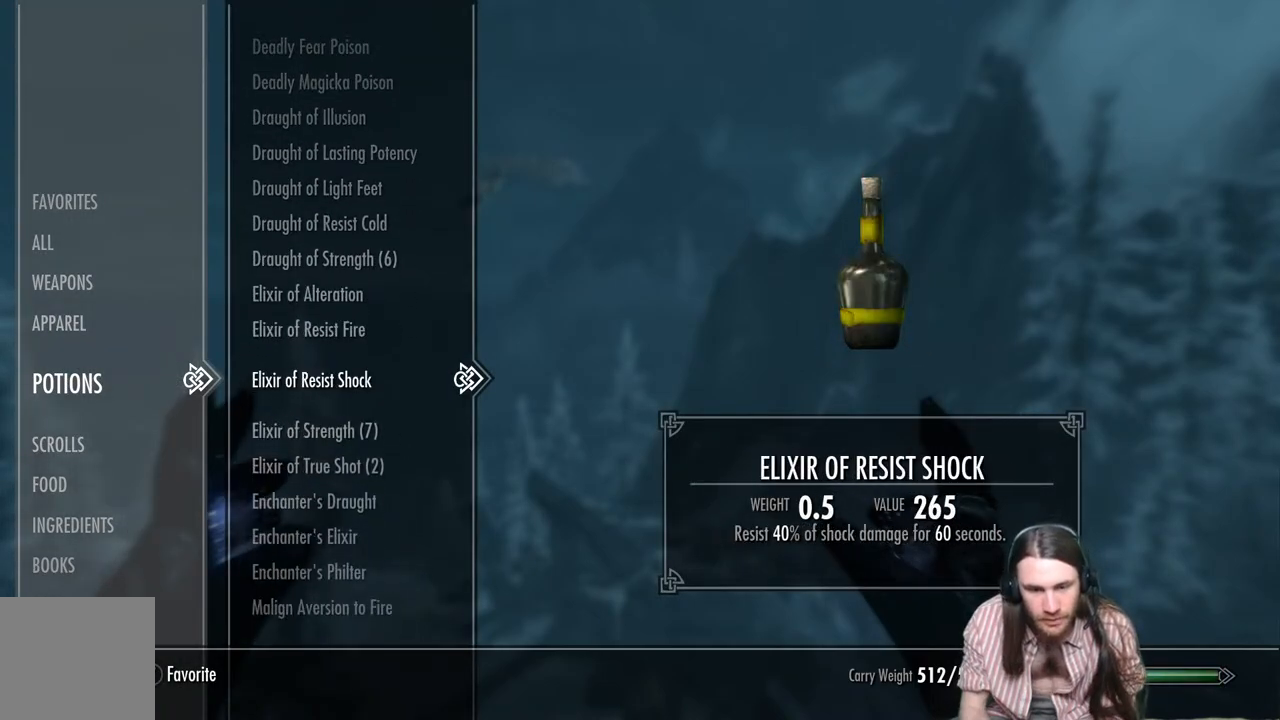
{"buttons": [], "left_stick": "center", "right_stick": "center", "events": [[317, "DPAD_UP", "down"], [483, "DPAD_UP", "up"]]}
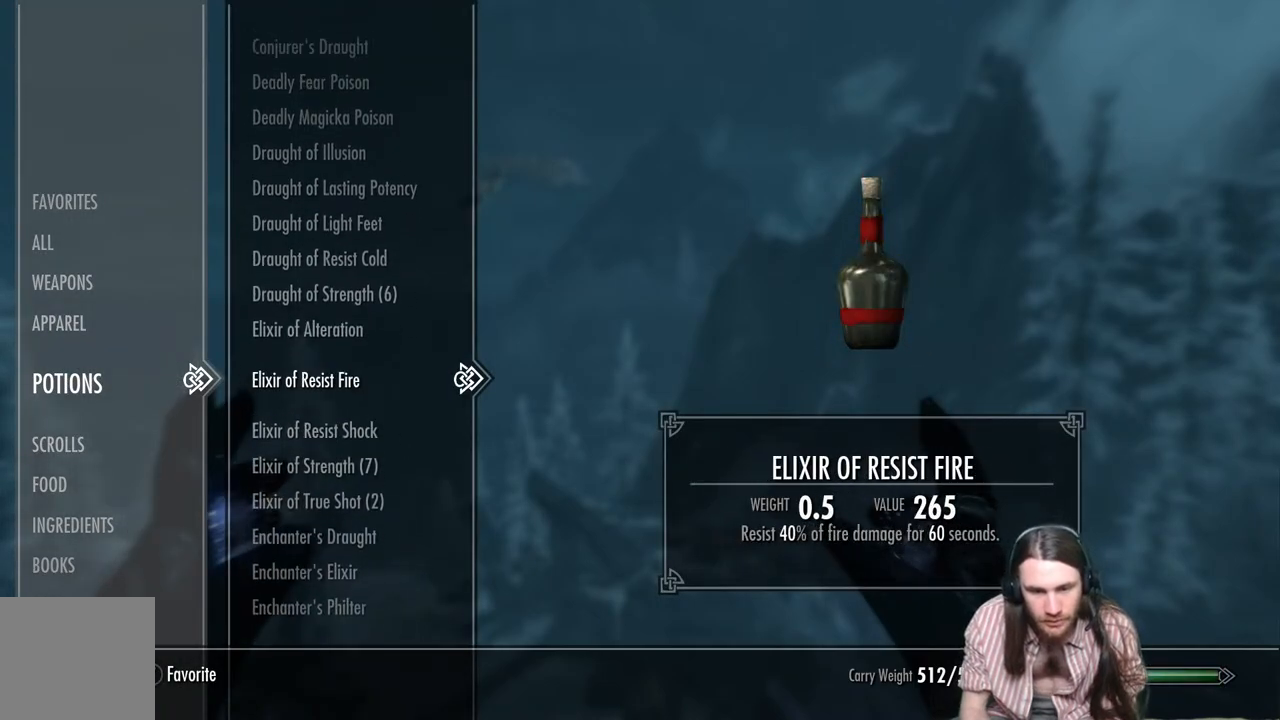
{"buttons": [], "left_stick": "center", "right_stick": "center", "events": []}
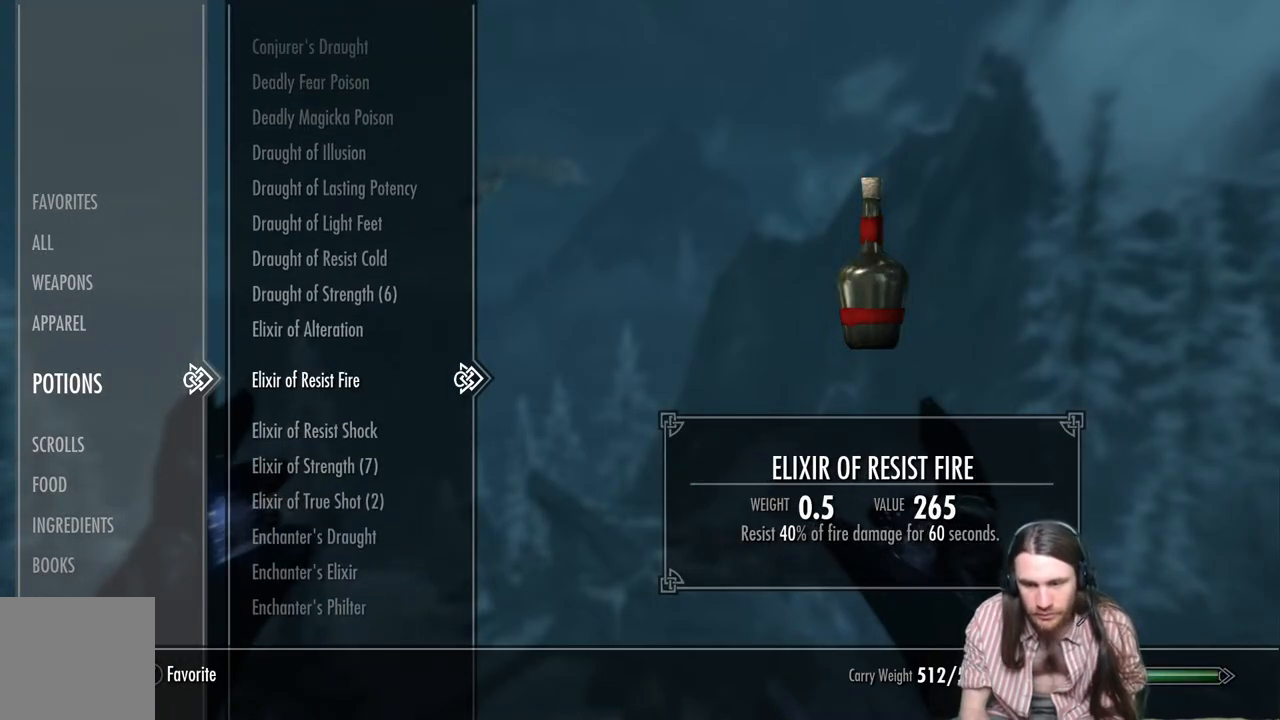
{"buttons": [], "left_stick": "center", "right_stick": "center", "events": []}
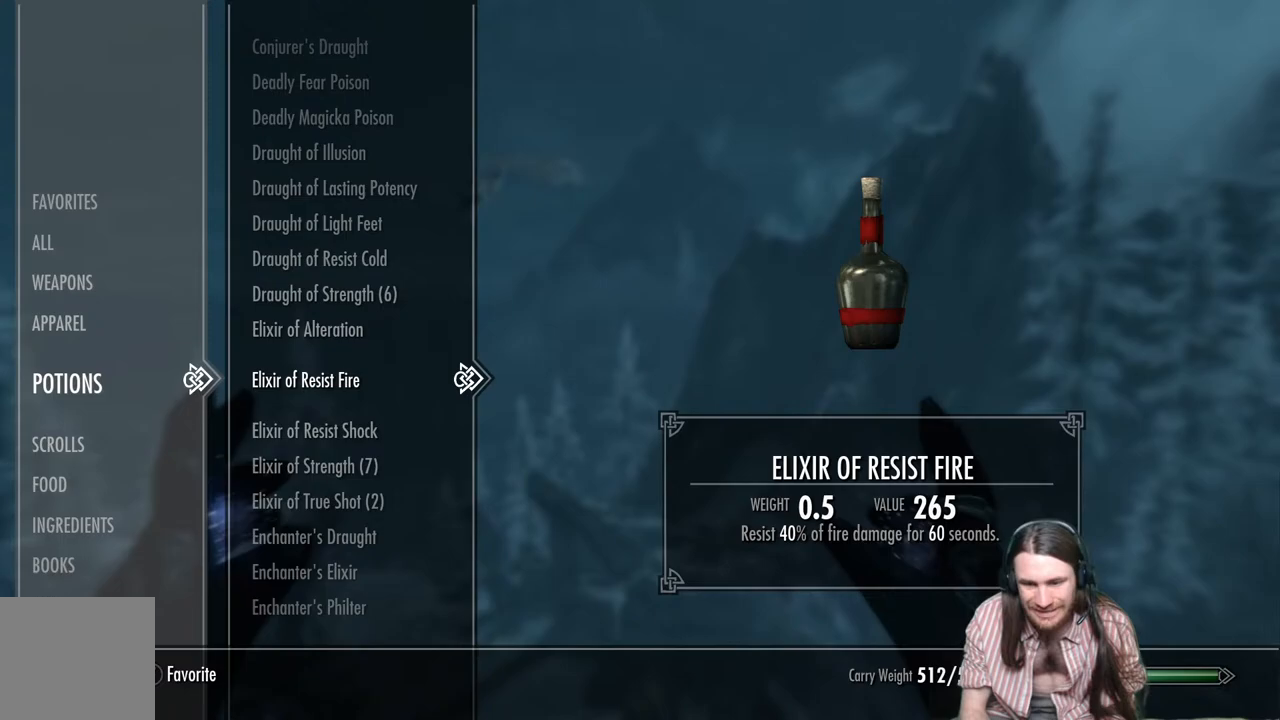
{"buttons": [], "left_stick": "center", "right_stick": "center", "events": []}
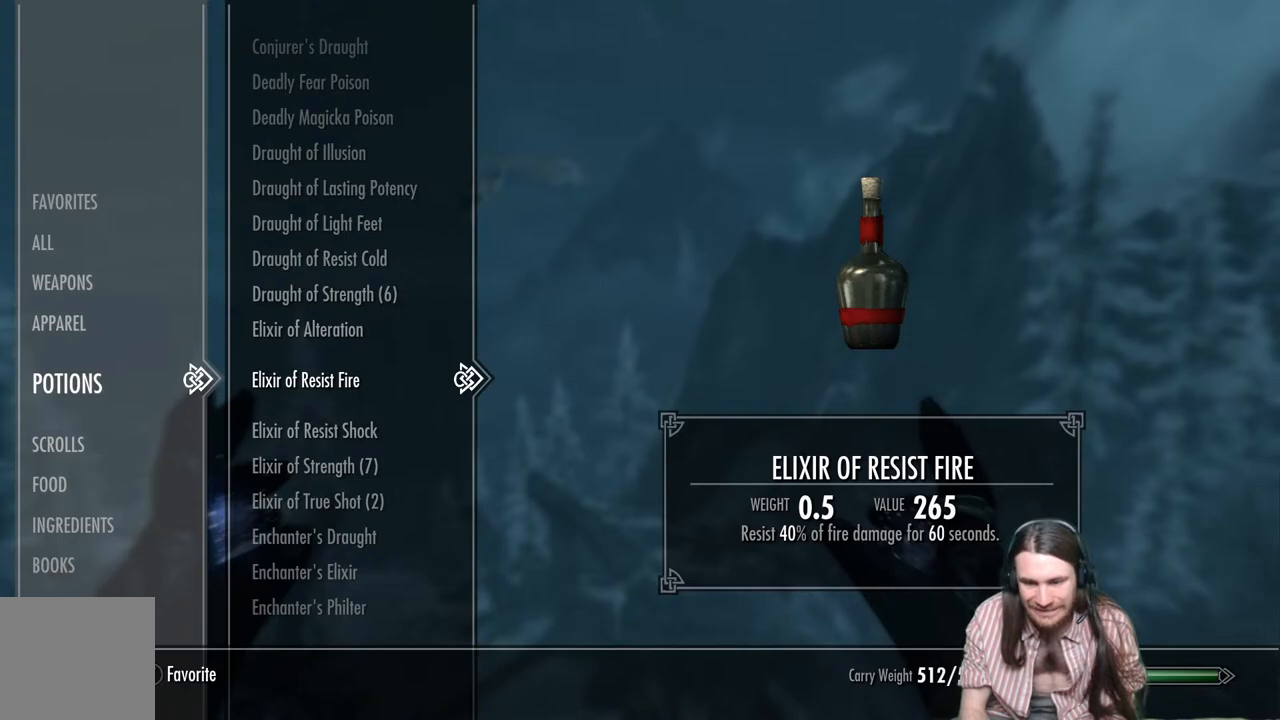
{"buttons": [], "left_stick": "center", "right_stick": "center", "events": []}
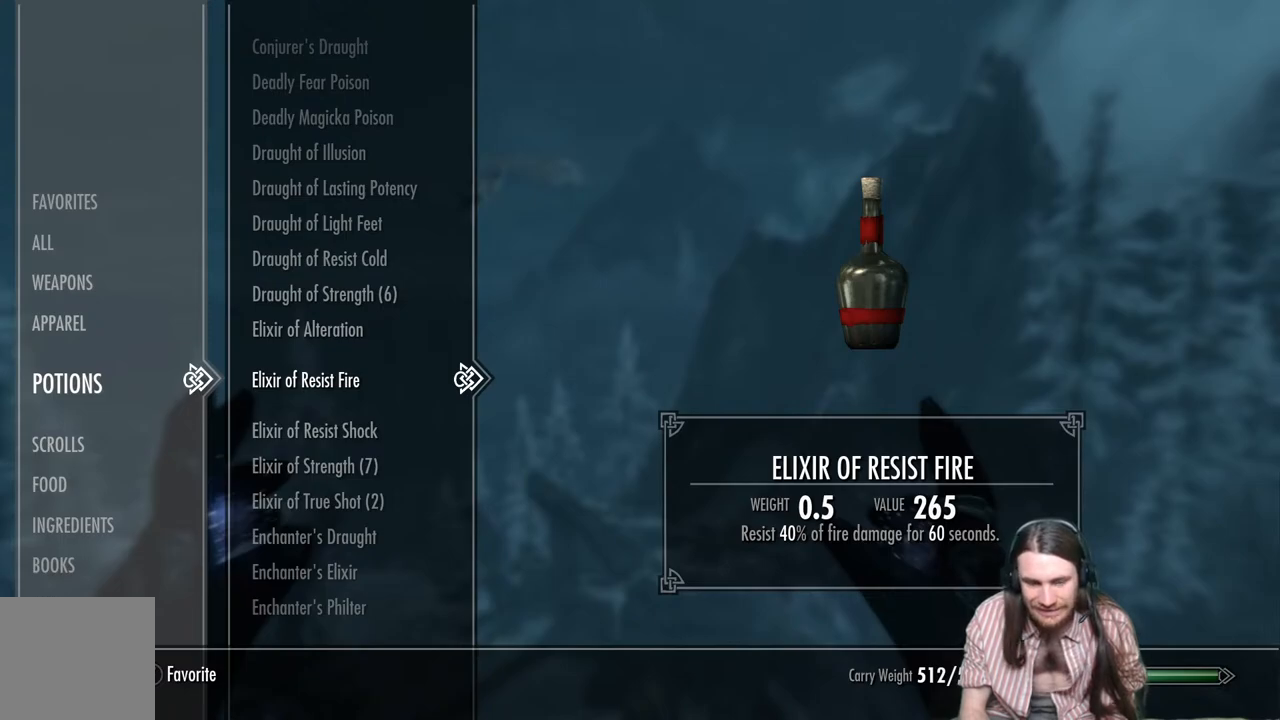
{"buttons": [], "left_stick": "center", "right_stick": "center", "events": []}
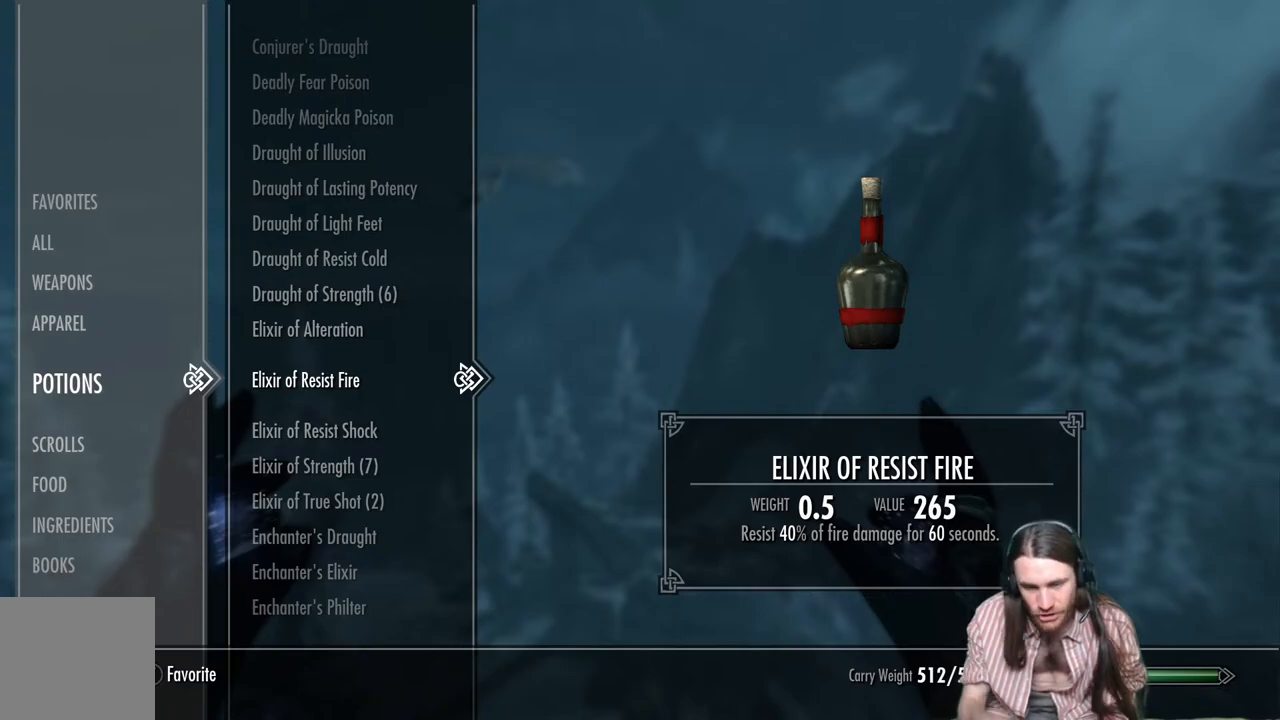
{"buttons": [], "left_stick": "center", "right_stick": "center", "events": []}
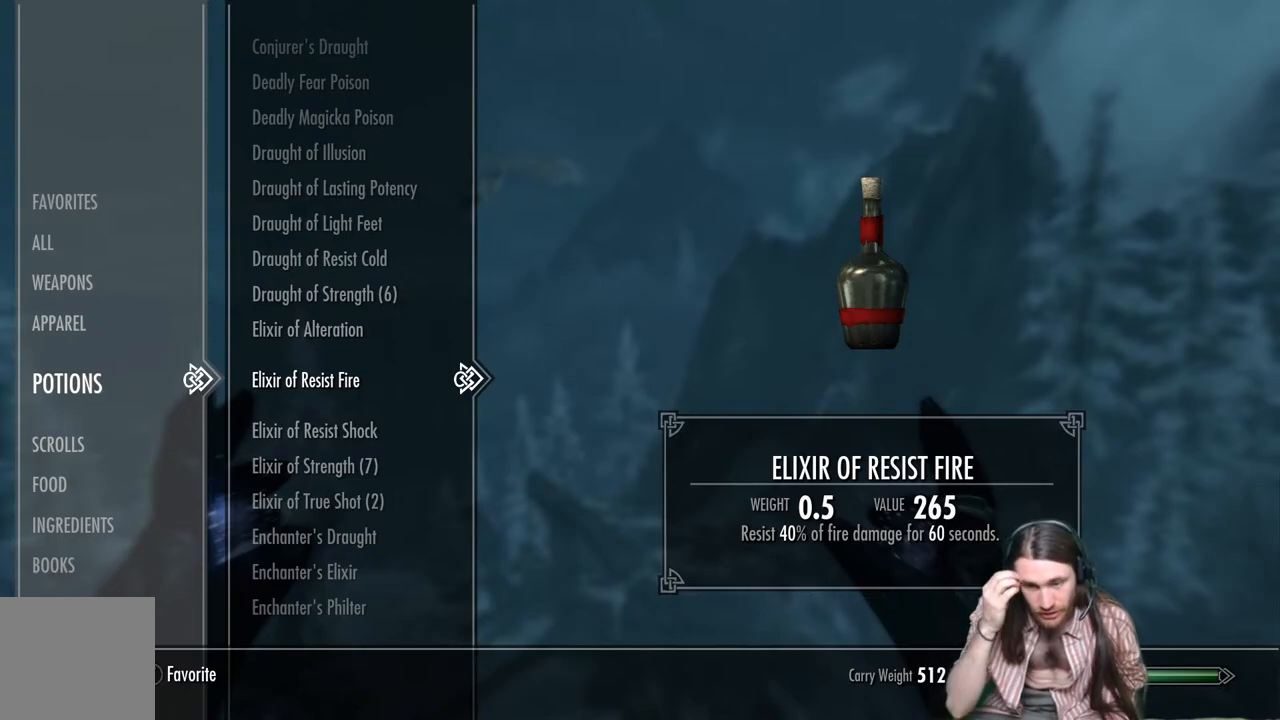
{"buttons": [], "left_stick": "center", "right_stick": "center", "events": []}
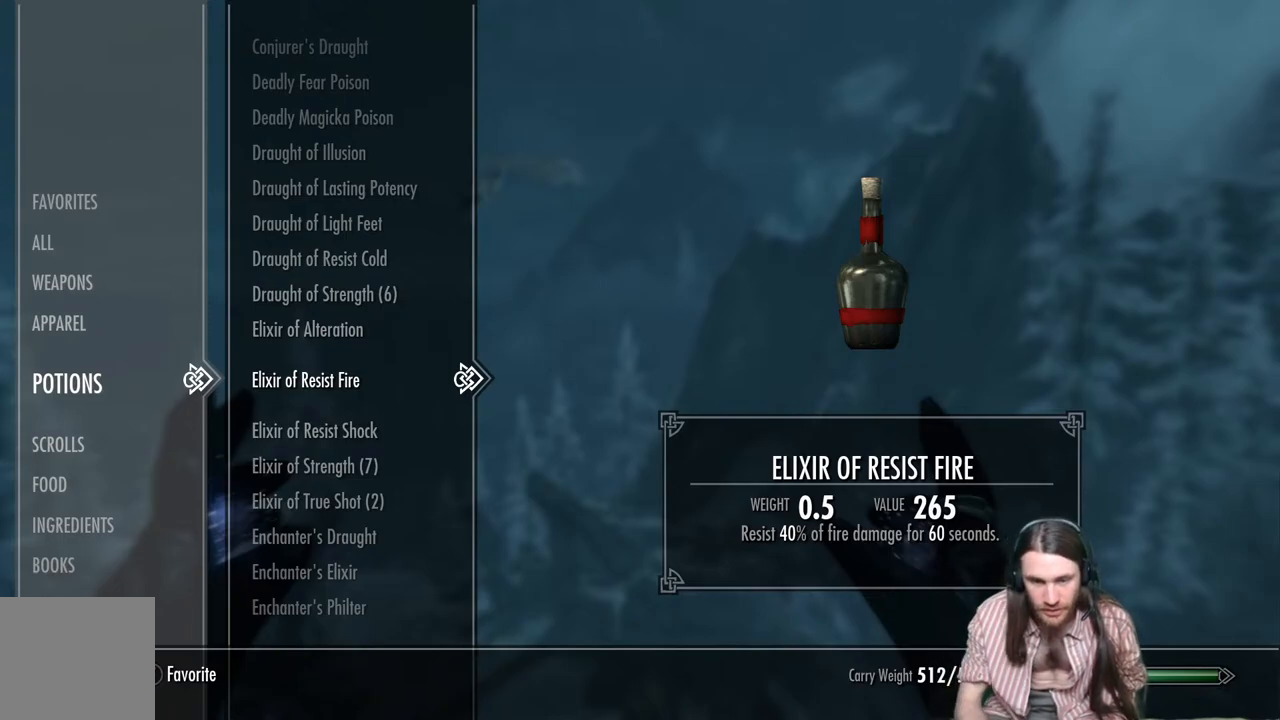
{"buttons": [], "left_stick": "center", "right_stick": "center", "events": []}
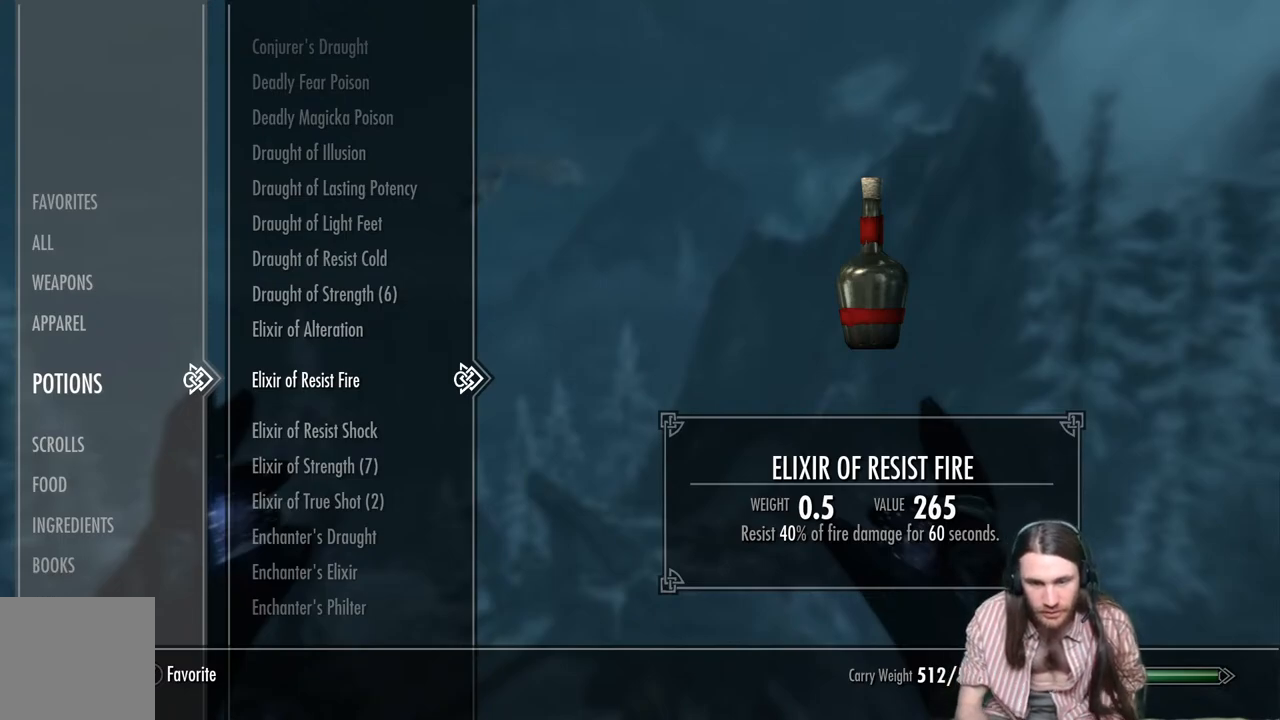
{"buttons": [], "left_stick": "center", "right_stick": "center", "events": [[367, "A", "down"], [433, "A", "up"]]}
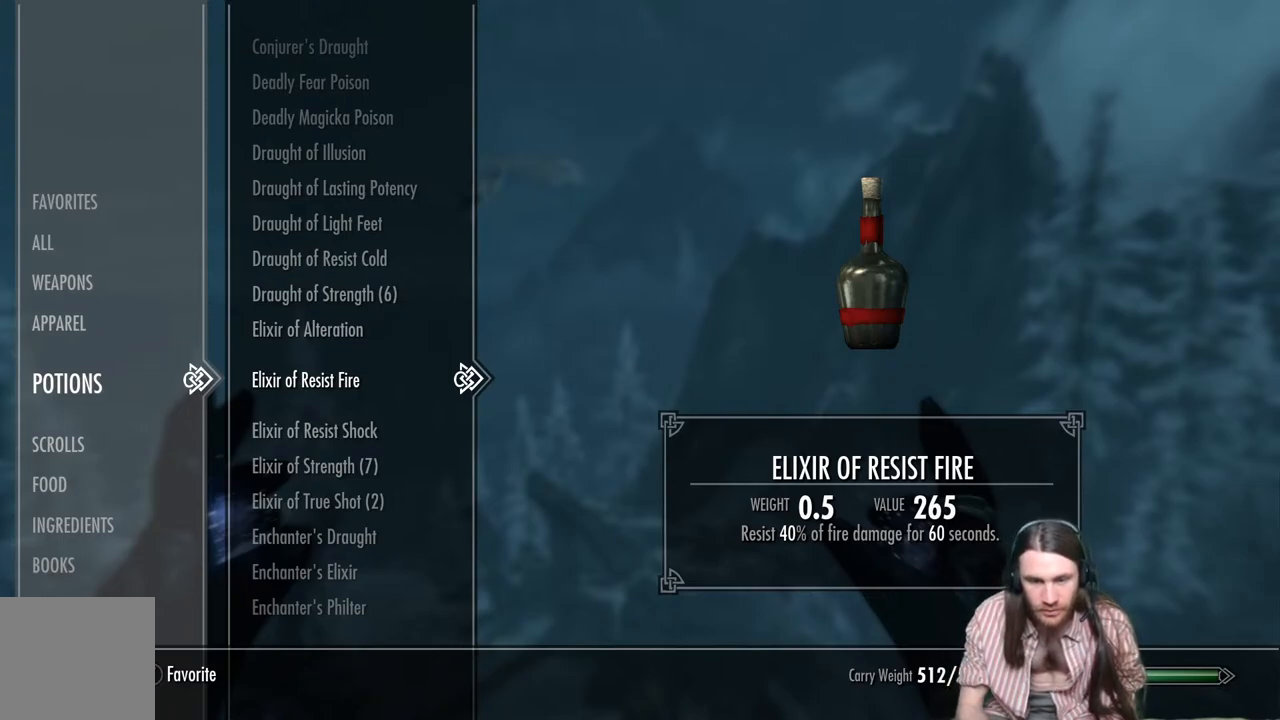
{"buttons": [], "left_stick": "center", "right_stick": "center", "events": [[250, "B", "down"], [367, "B", "up"]]}
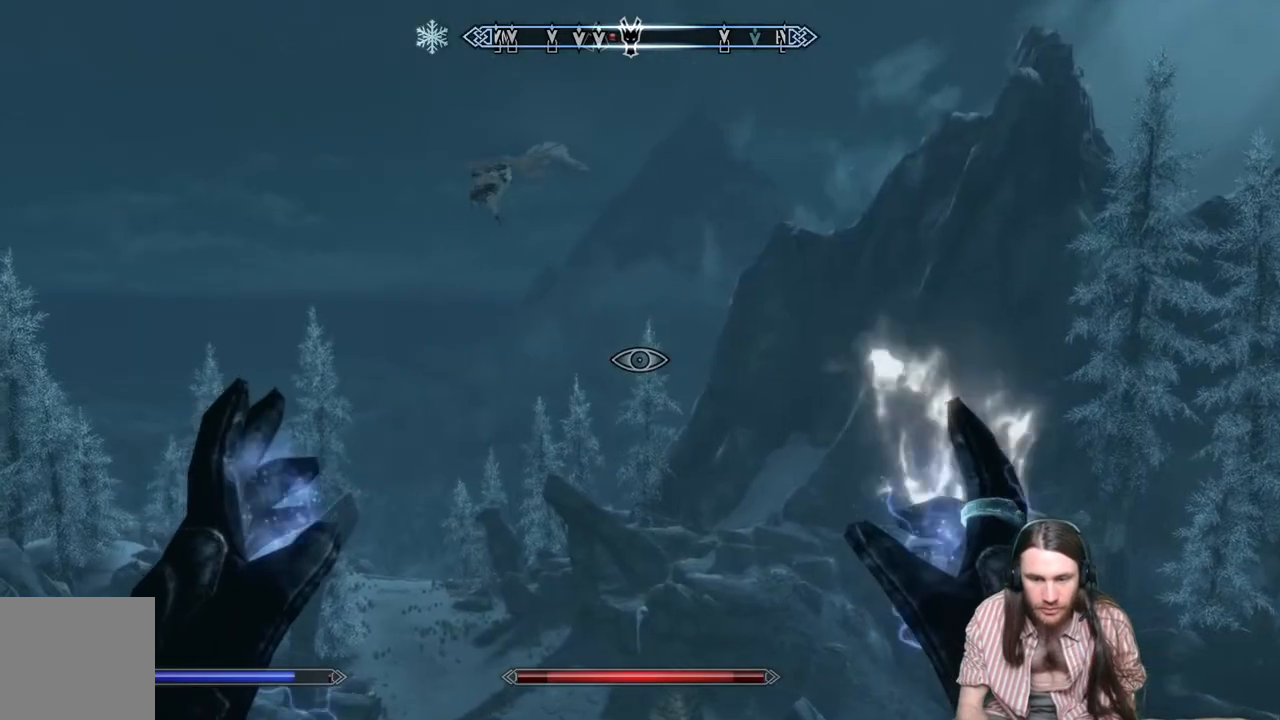
{"buttons": [], "left_stick": "center", "right_stick": "center", "events": [[350, "right_stick", "up-left"], [500, "right_stick", "center"]]}
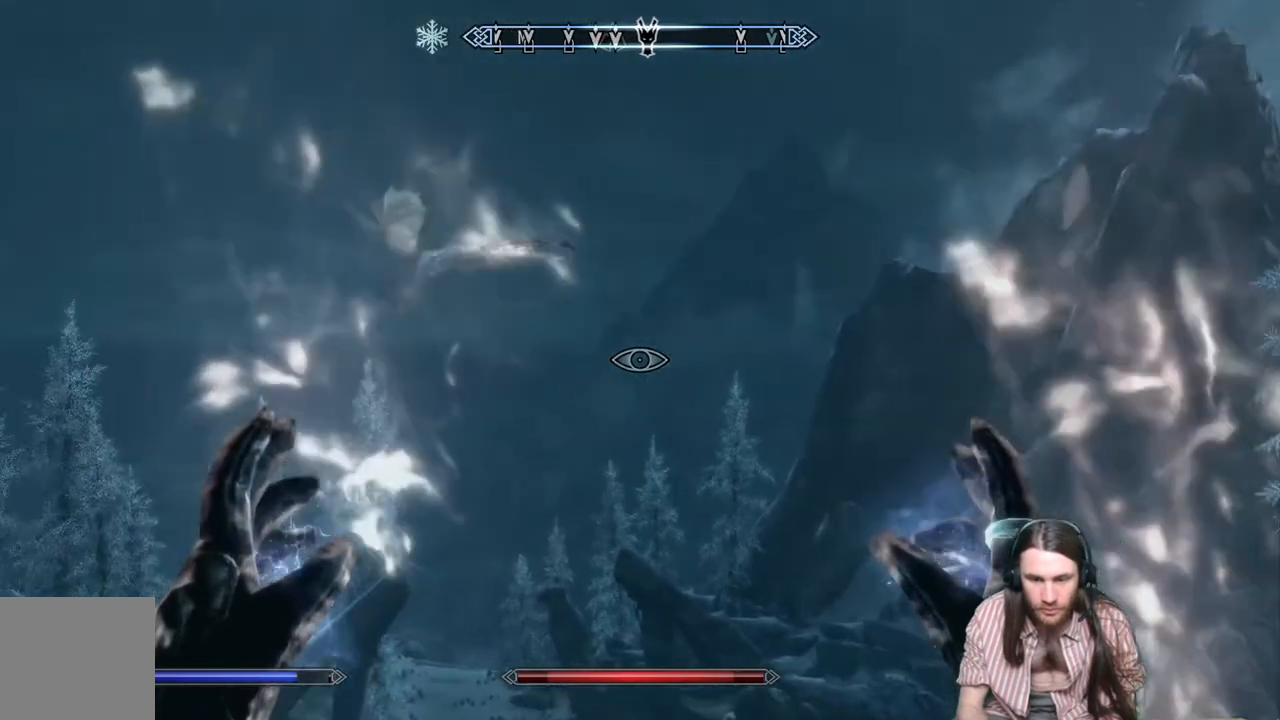
{"buttons": [], "left_stick": "left", "right_stick": "center", "events": [[100, "left_stick", "down"], [233, "left_stick", "center"], [400, "L3", "down"], [417, "left_stick", "left"], [500, "L3", "up"]]}
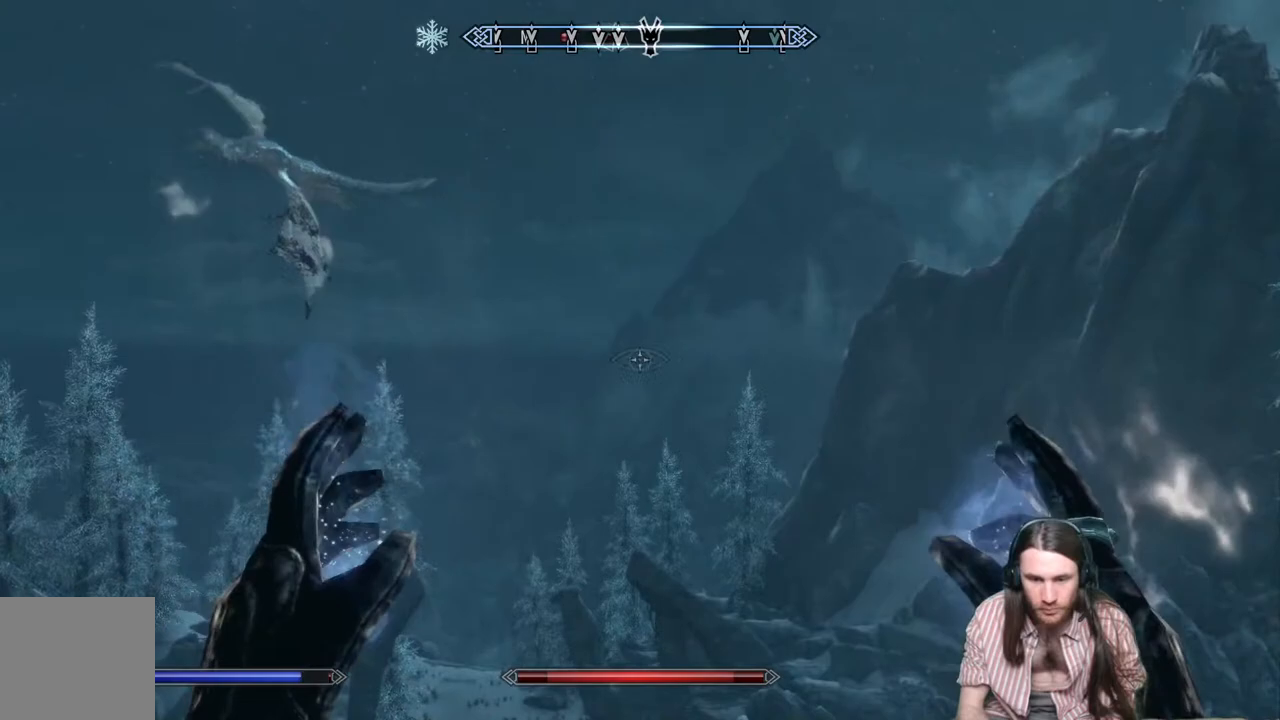
{"buttons": [], "left_stick": "center", "right_stick": "up-left", "events": [[33, "left_stick", "center"], [117, "right_stick", "up-left"], [300, "right_stick", "center"], [417, "right_stick", "up-left"]]}
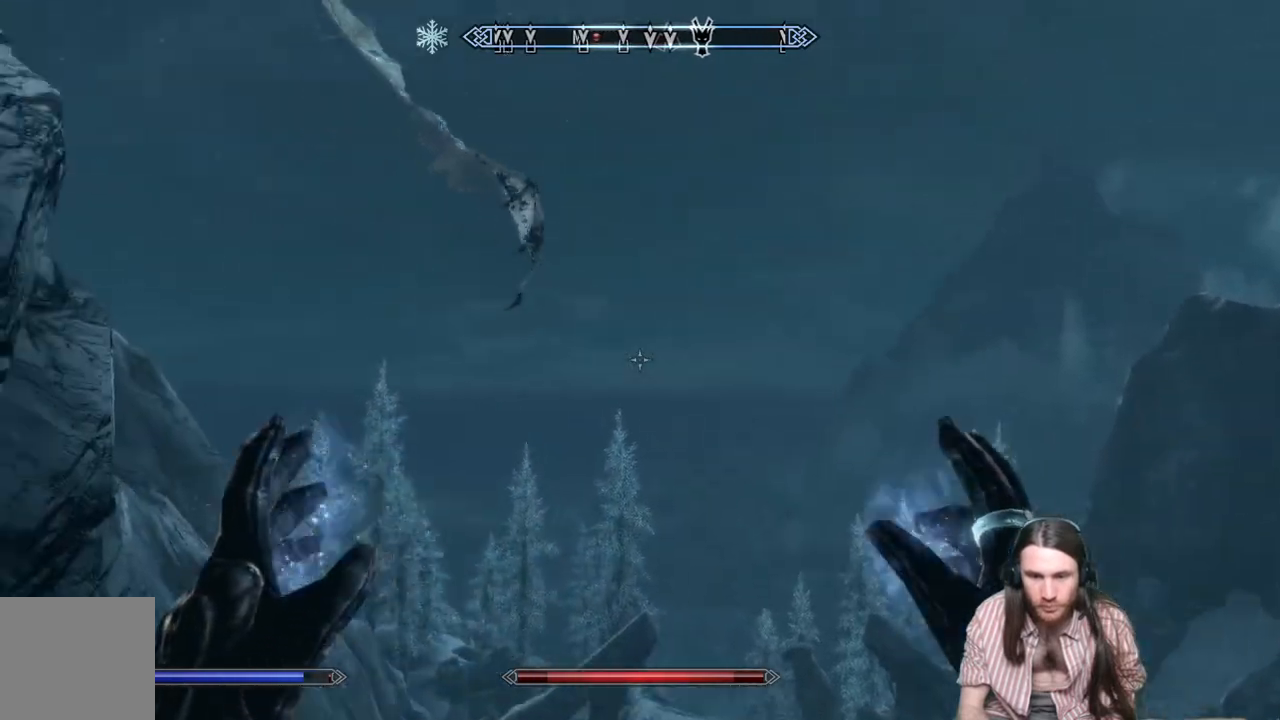
{"buttons": [], "left_stick": "center", "right_stick": "center", "events": [[100, "right_stick", "center"], [300, "right_stick", "up-right"], [483, "right_stick", "center"]]}
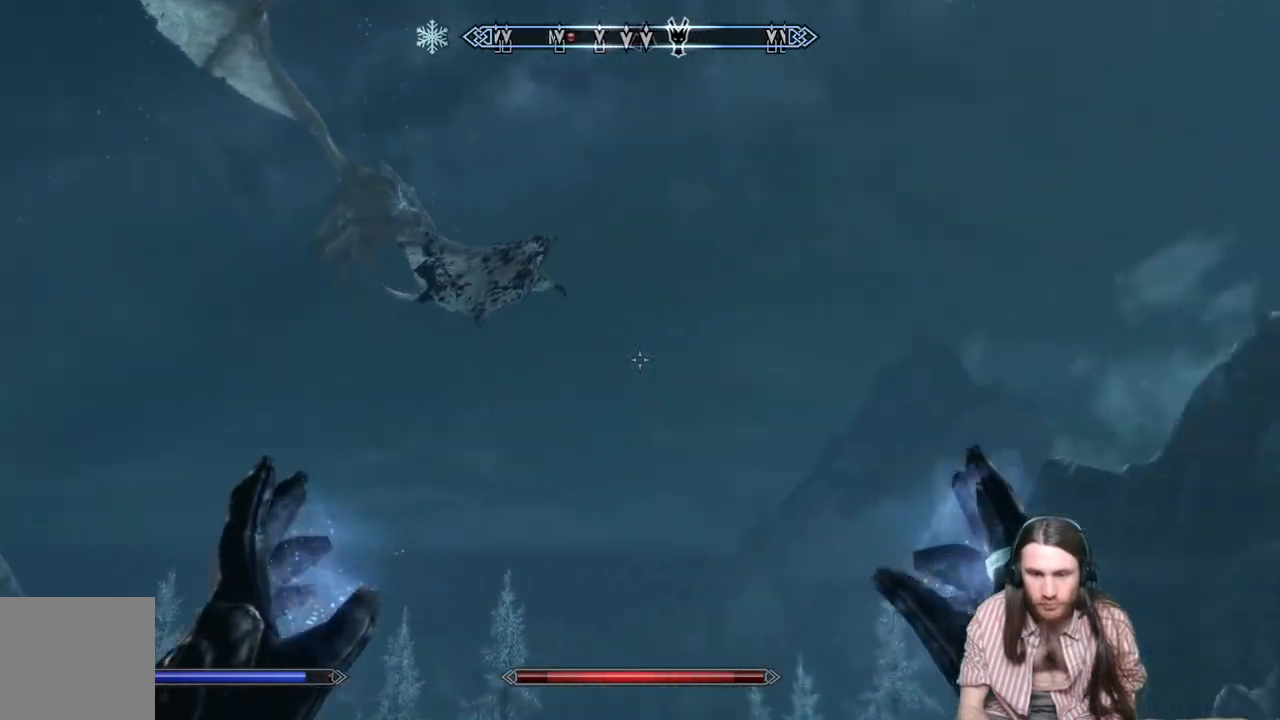
{"buttons": ["A"], "left_stick": "right", "right_stick": "center", "events": [[250, "left_stick", "right"], [450, "A", "down"]]}
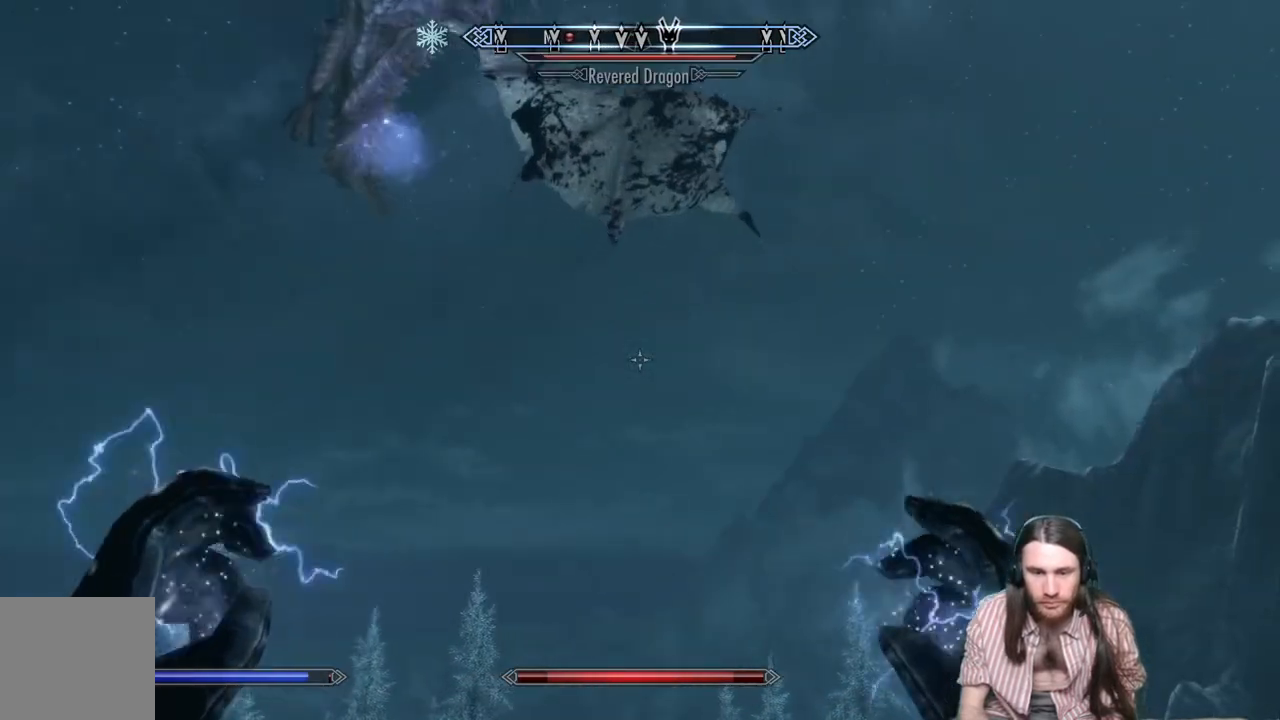
{"buttons": [], "left_stick": "right", "right_stick": "center", "events": [[250, "A", "up"]]}
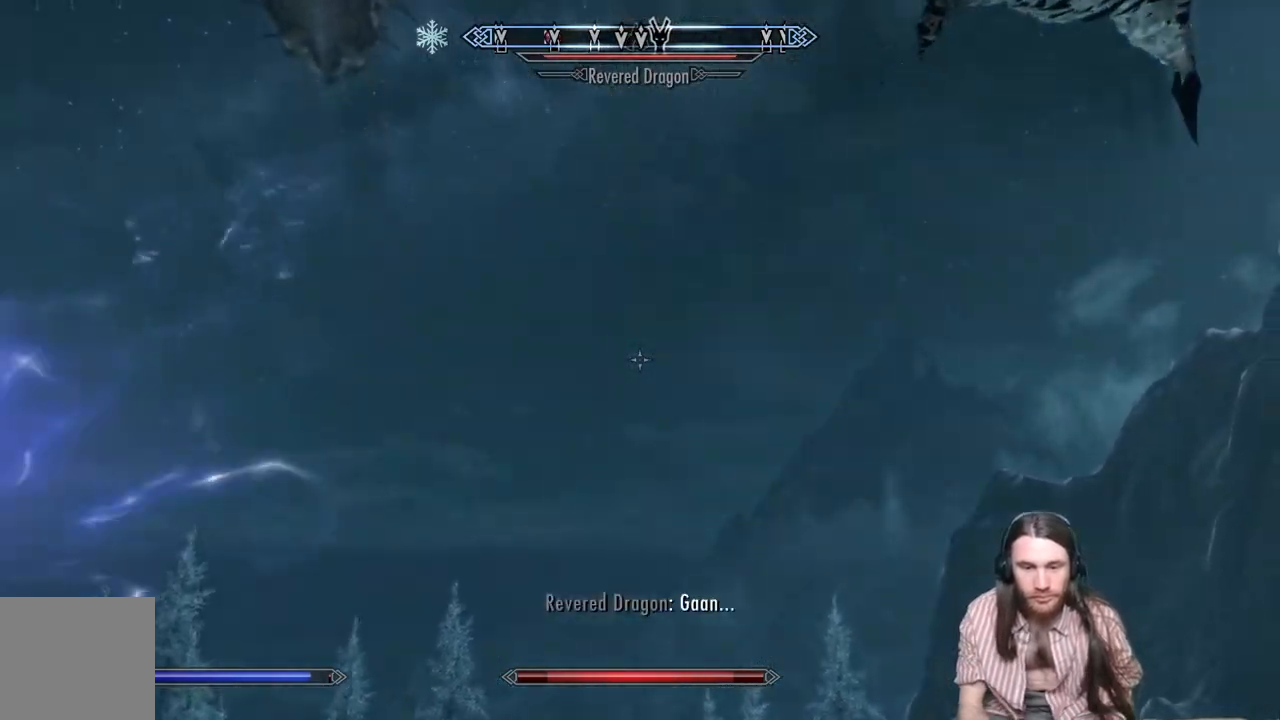
{"buttons": [], "left_stick": "down-left", "right_stick": "center", "events": [[67, "left_stick", "down-left"]]}